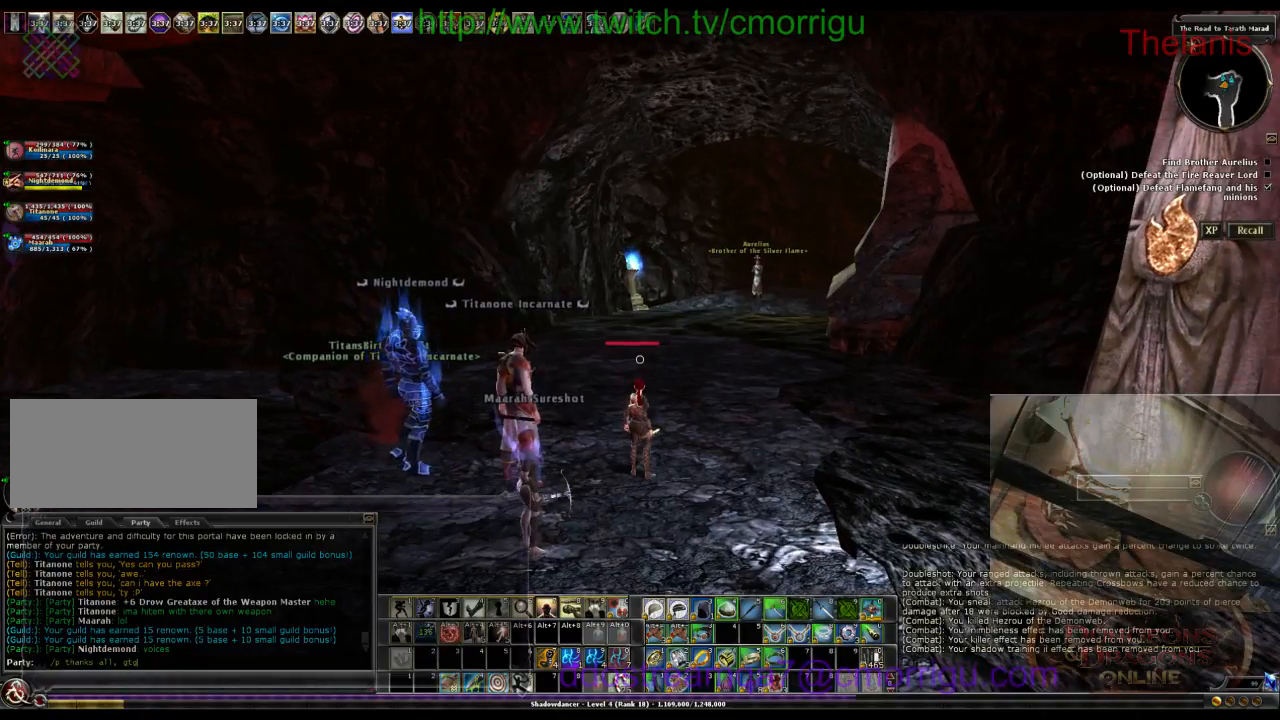
Gameplay with keyboard; each line is a JSON object with the keys held at the frame after it. "events" lists presses ("down") and releases ("up") of ".", "/", "0", "1", "2", "3", "4", "5", "6", "7", "8", "9", "a", "b", "backslash", "backspace", "c", "caps_lock", "comma", "ctrl_l", "ctrl_r", "d", "e", "equals", "escape", "f", "f1", "f10", "f11", "f12", "f2", "f3", "f4", "f5", "f6", "f7", "f8", "f9", "g", "h", "i", "j", "k", "l", "lbracket", "m", "minus", "n", "o", "p", "q", "quote", "r", "rbracket", "return", "s", "semicolon", "shift_l", "shift_r", "space", "t", "tab", "tilde", "u", "v", "w", "x", "y" and "z" between this image and that frame as [ms after this image, input, new state], when the widget could be followed in between. No other keys are recorded. Mouse input is not recorded.
{"keys": [], "events": []}
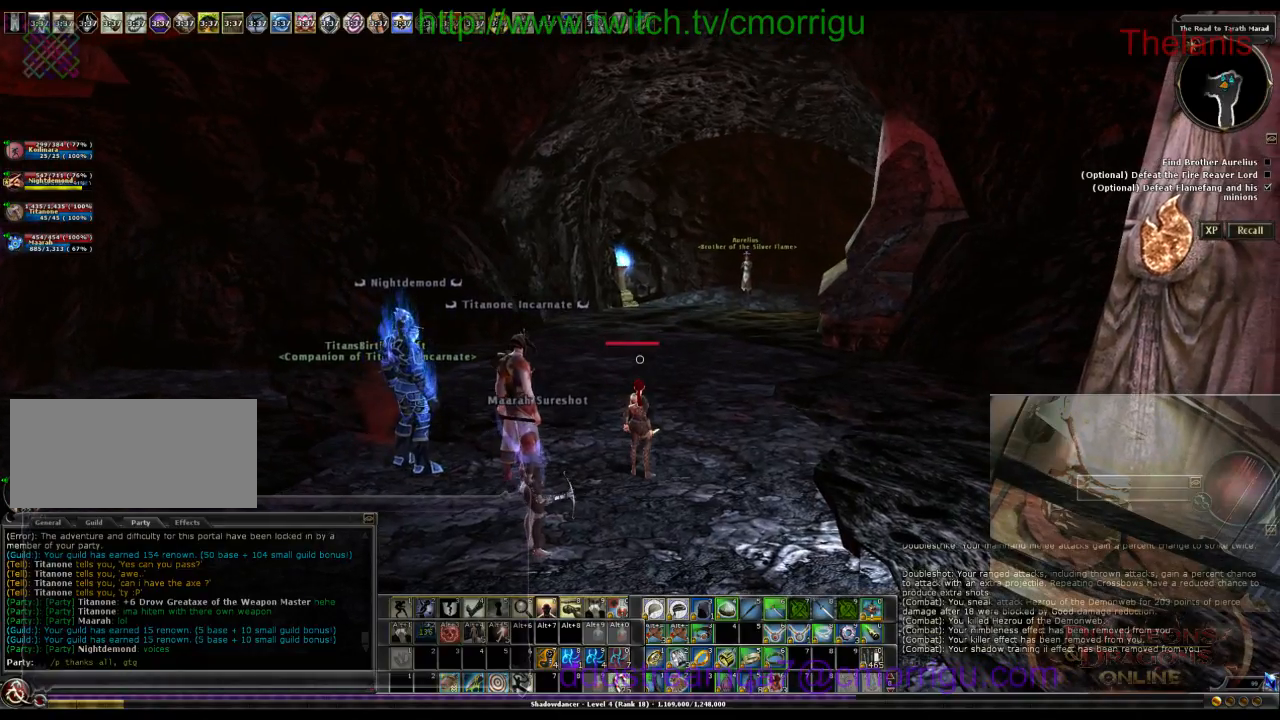
{"keys": [], "events": []}
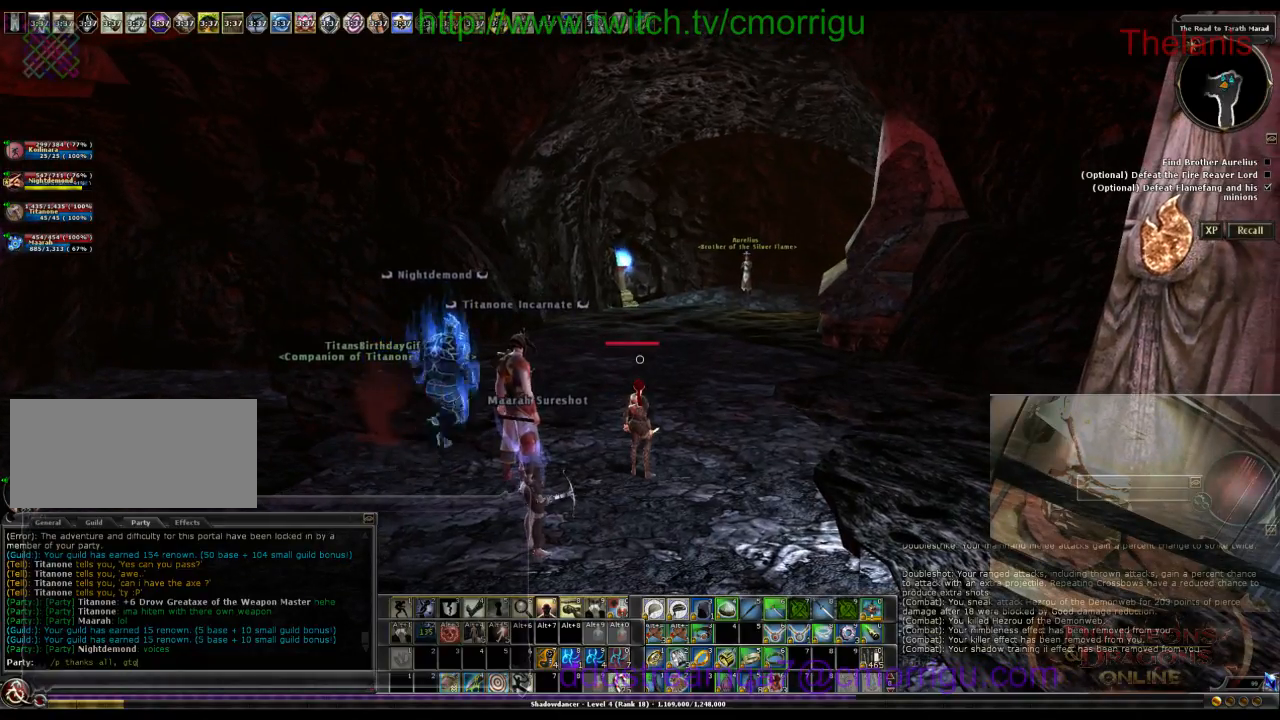
{"keys": [], "events": []}
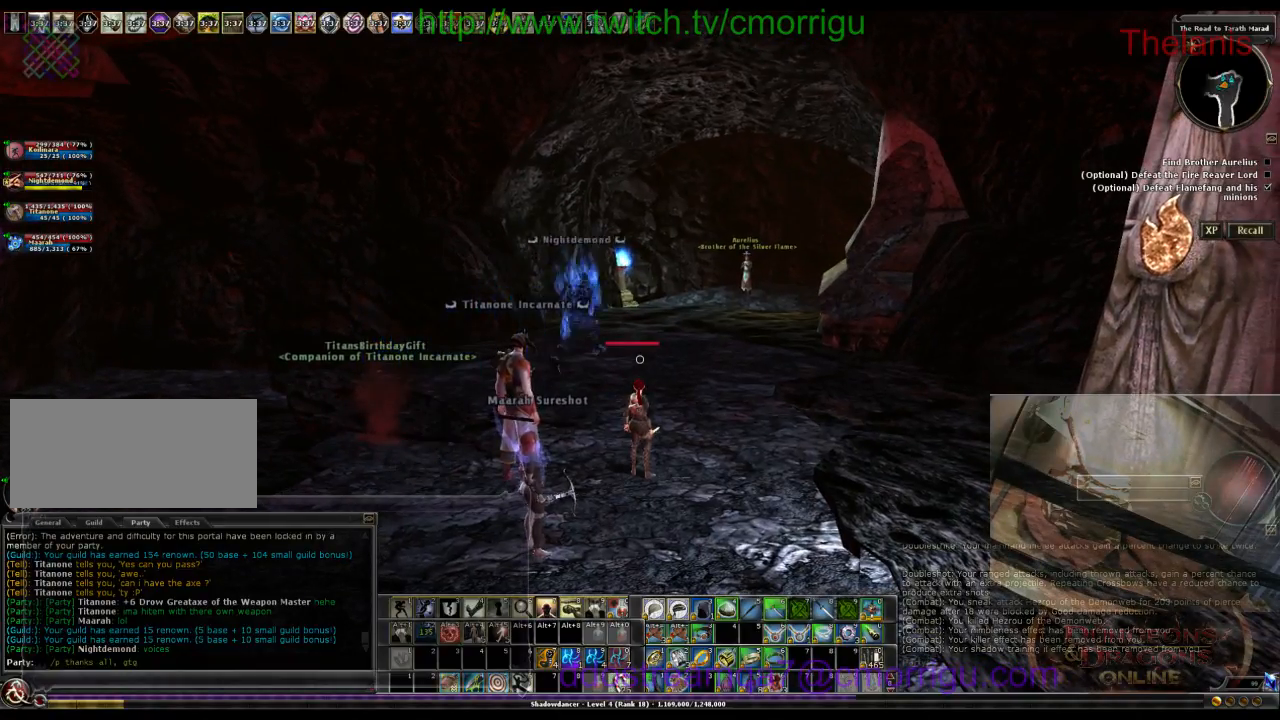
{"keys": [], "events": []}
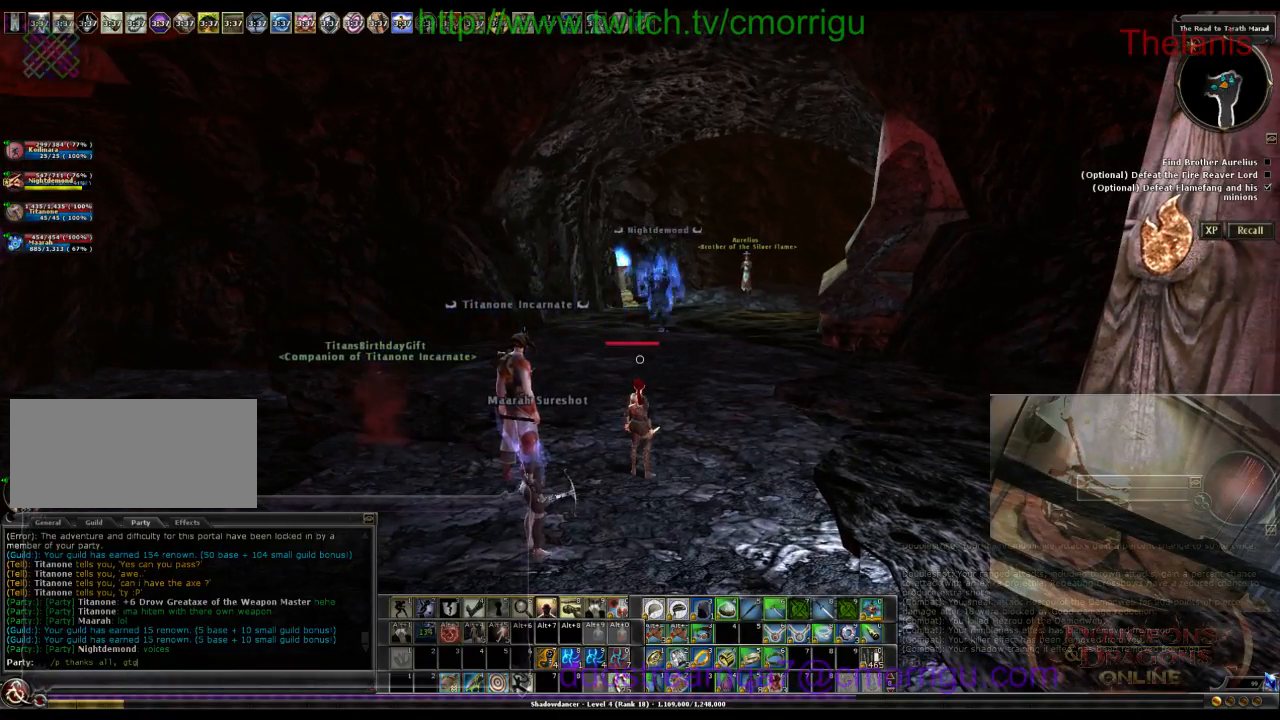
{"keys": ["w"], "events": [[333, "w", "down"]]}
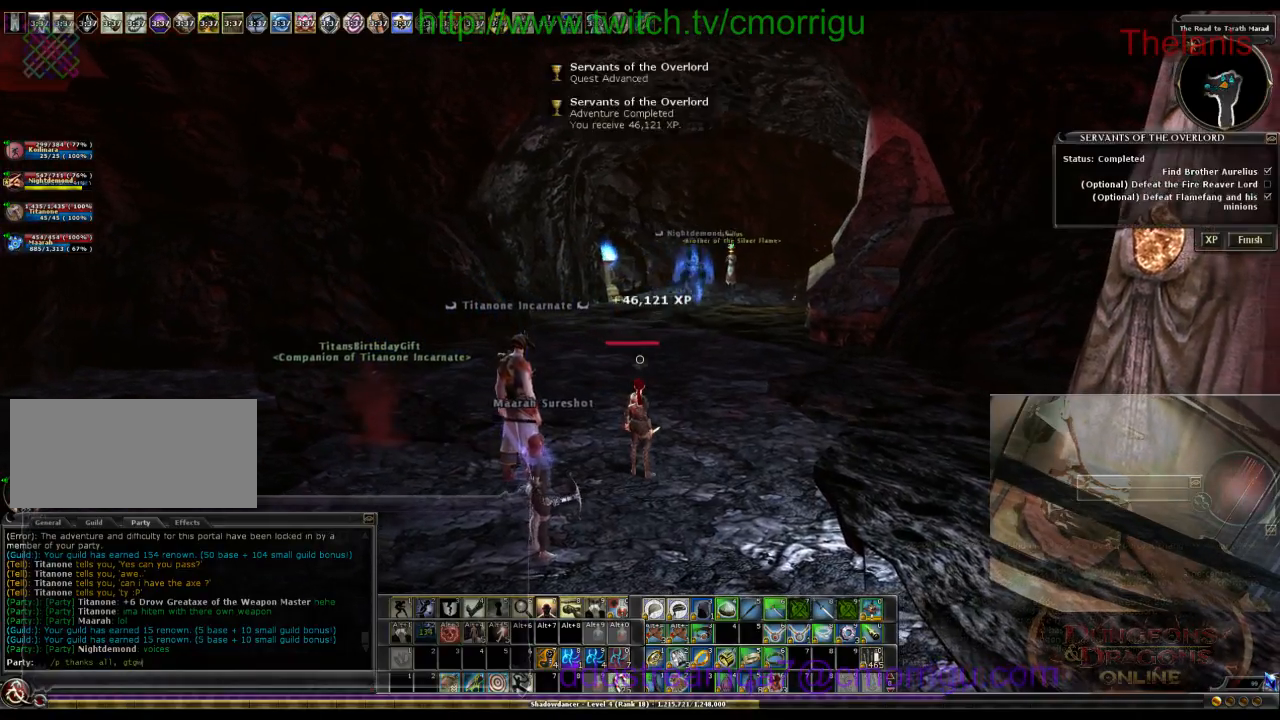
{"keys": ["w"], "events": []}
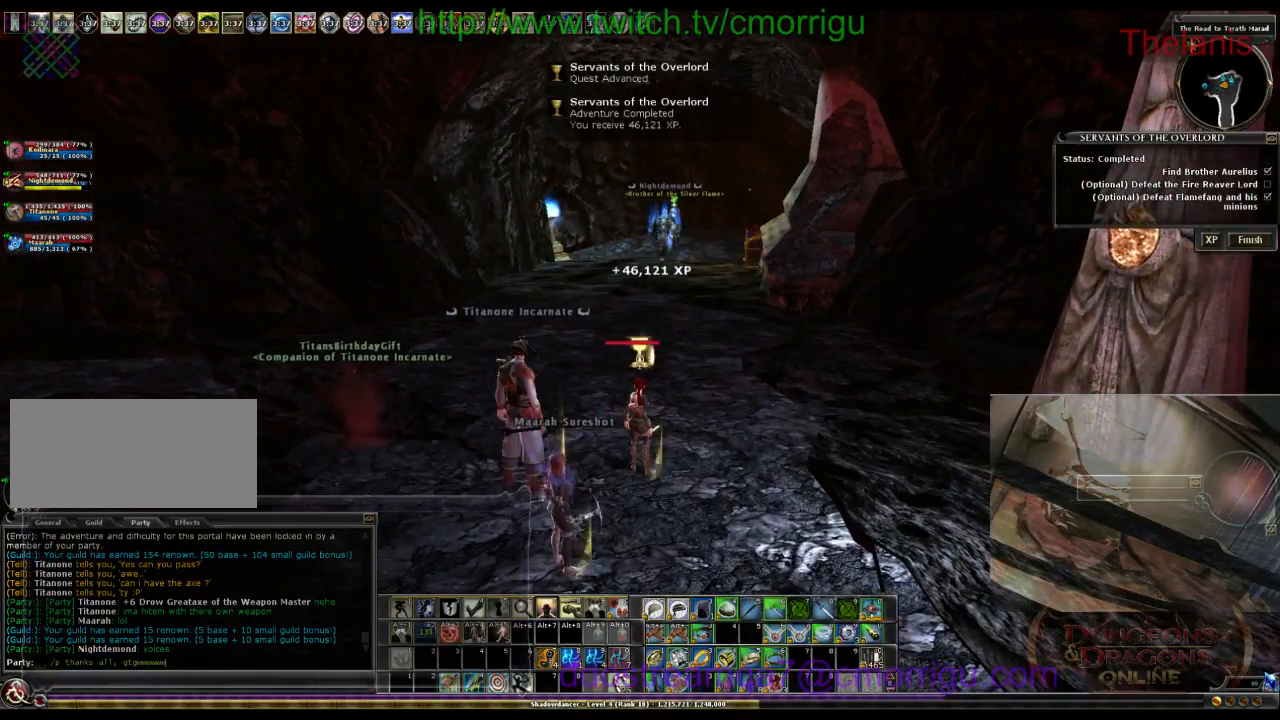
{"keys": [], "events": [[333, "w", "up"]]}
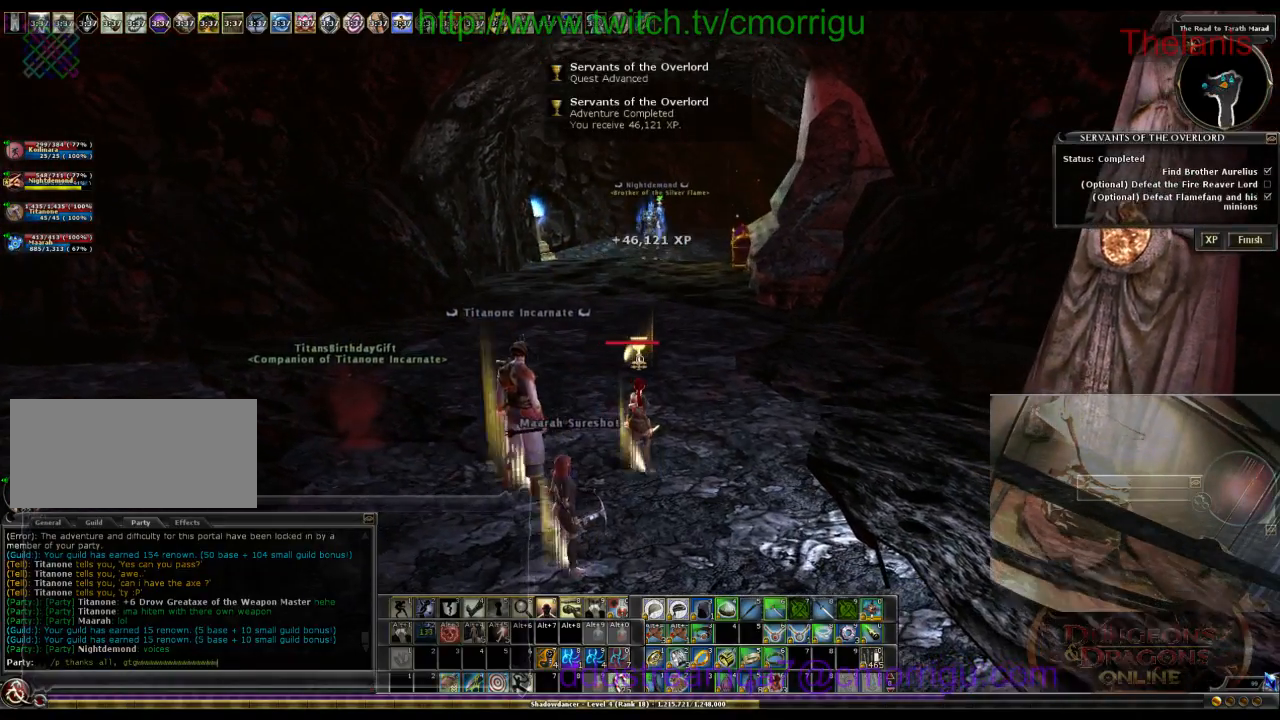
{"keys": [], "events": []}
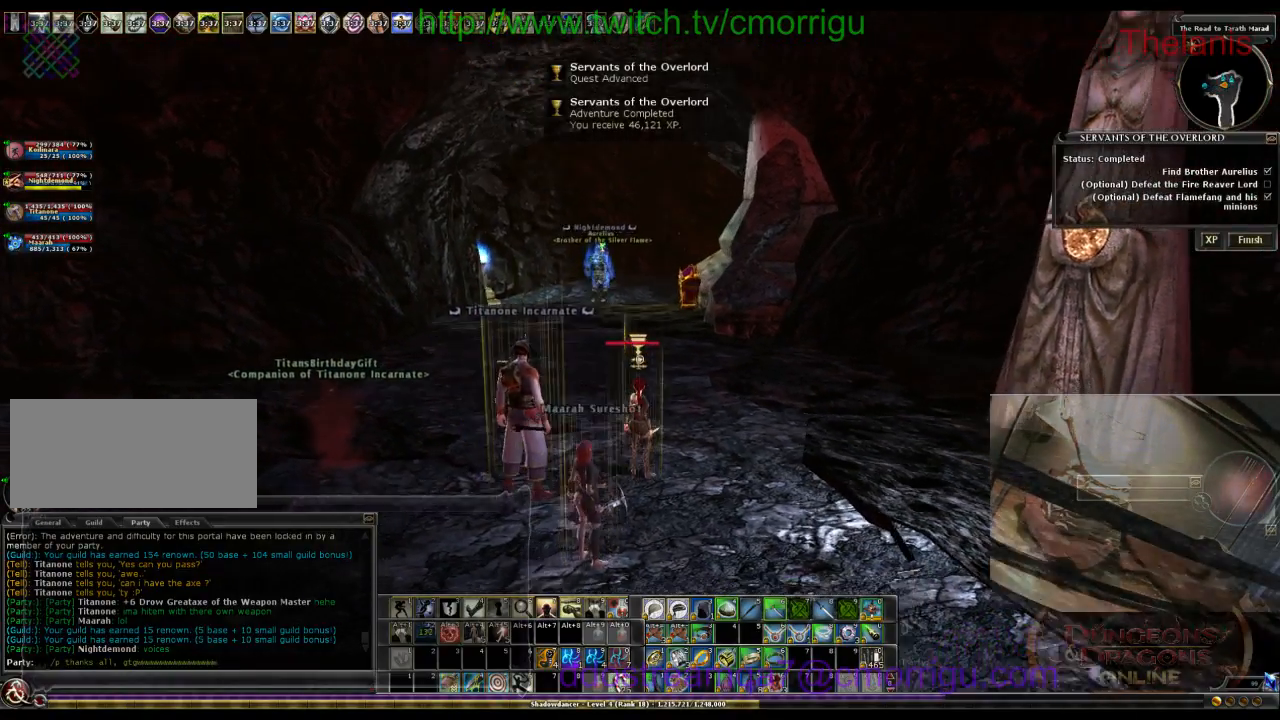
{"keys": [], "events": []}
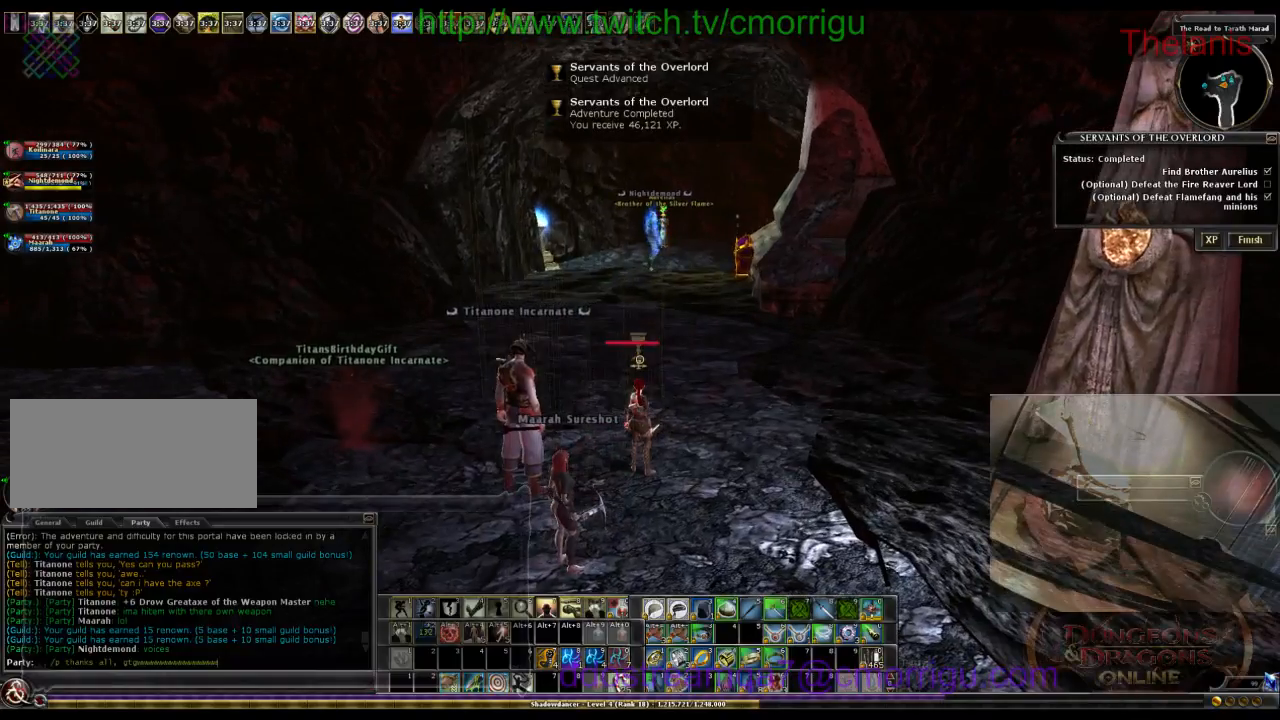
{"keys": [], "events": []}
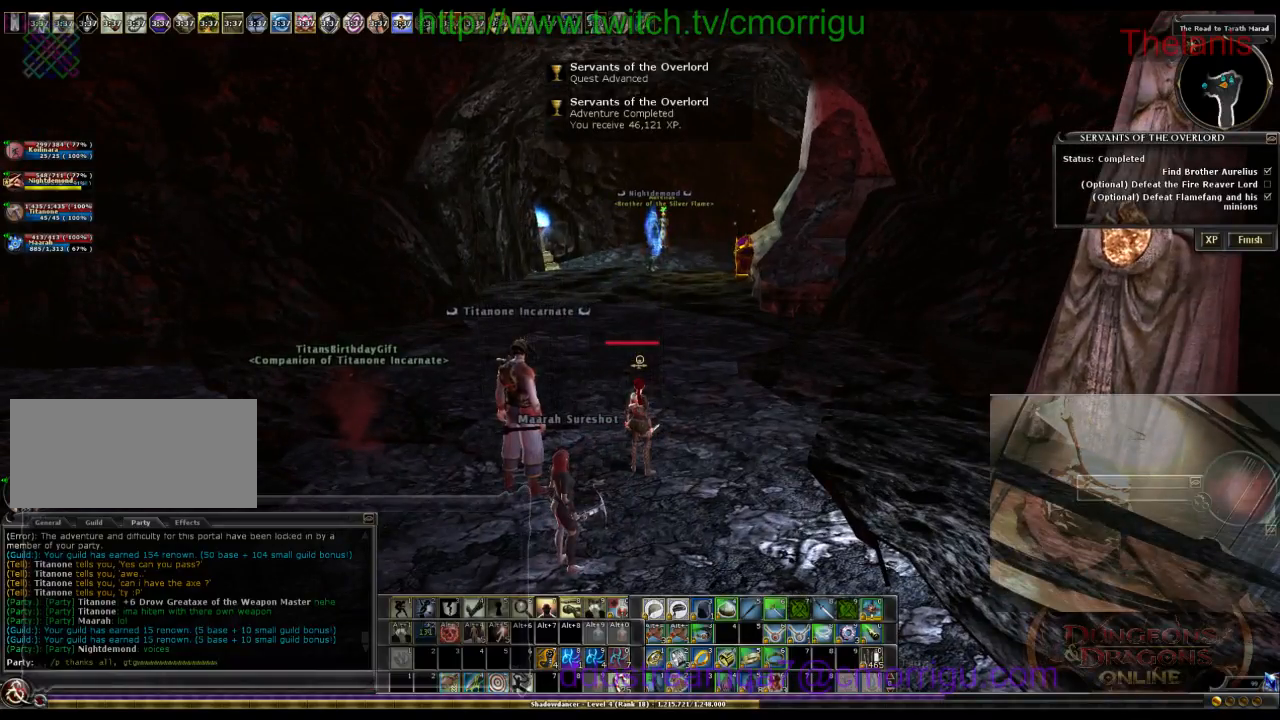
{"keys": ["backspace"], "events": [[300, "backspace", "down"]]}
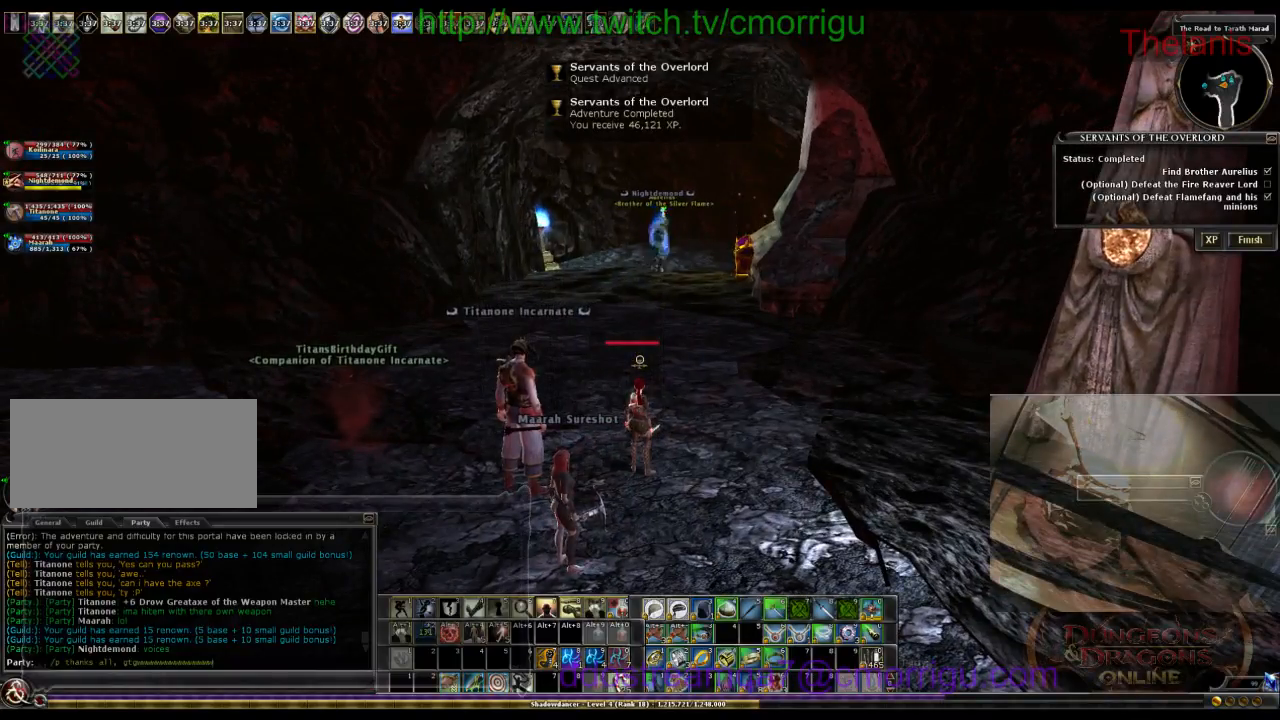
{"keys": ["backspace"], "events": []}
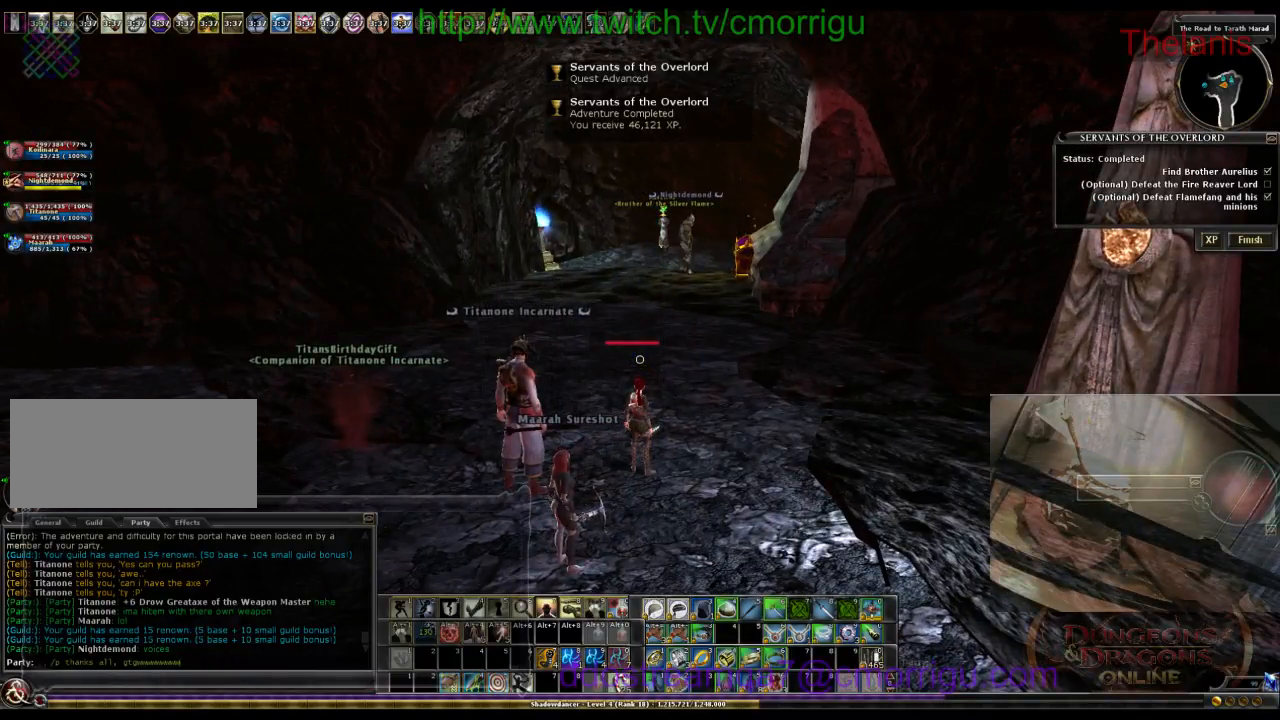
{"keys": [], "events": [[233, "backspace", "up"]]}
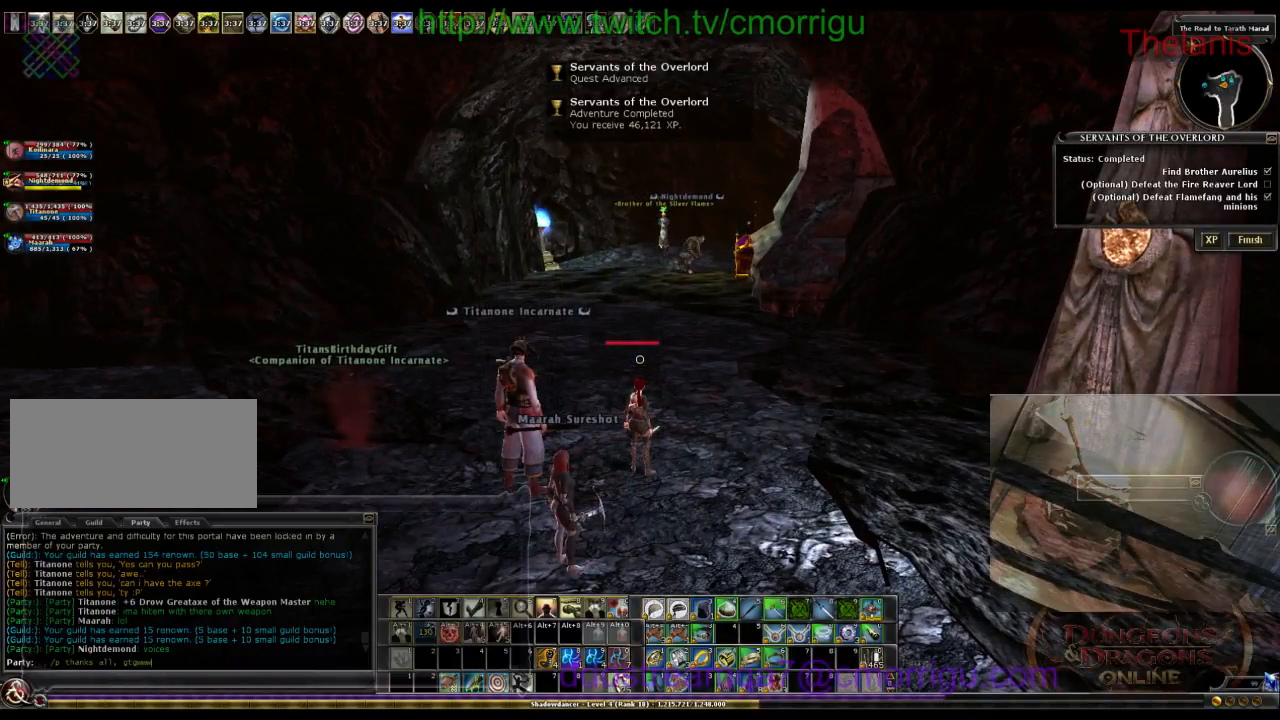
{"keys": [], "events": [[33, "backspace", "down"], [100, "backspace", "up"], [266, "backspace", "down"], [366, "backspace", "up"]]}
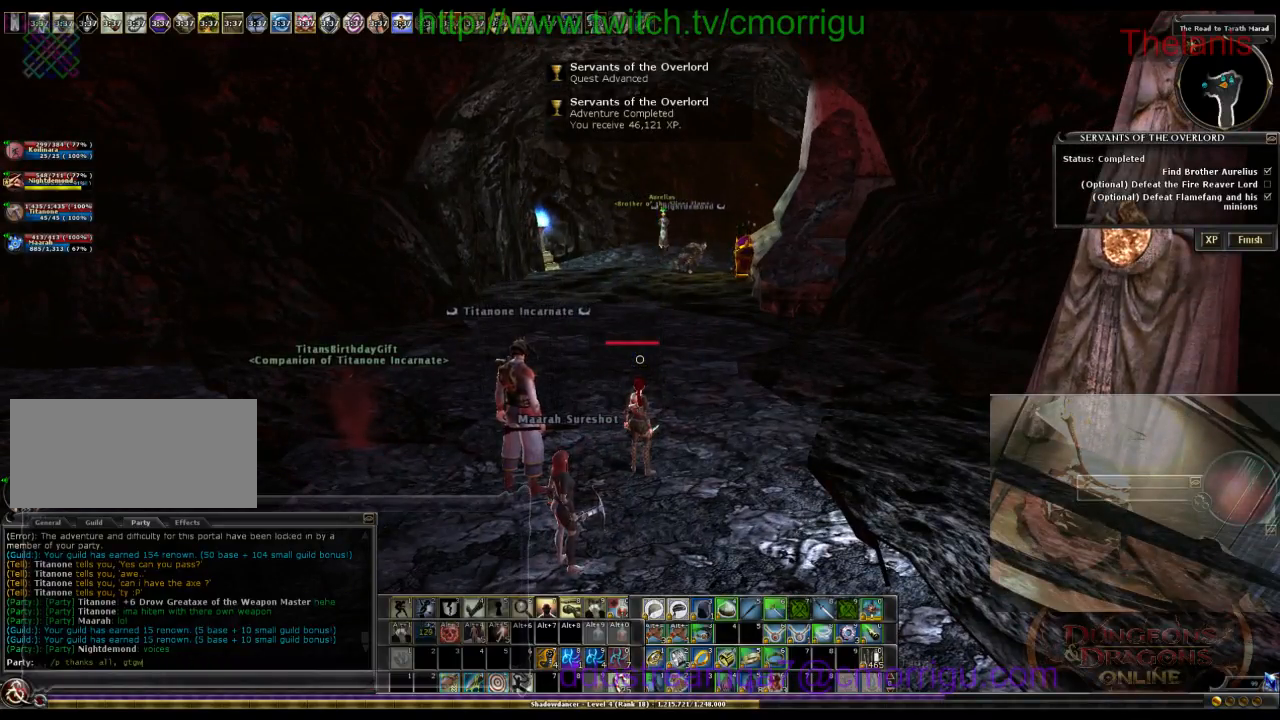
{"keys": [], "events": [[233, "backspace", "down"], [333, "backspace", "up"]]}
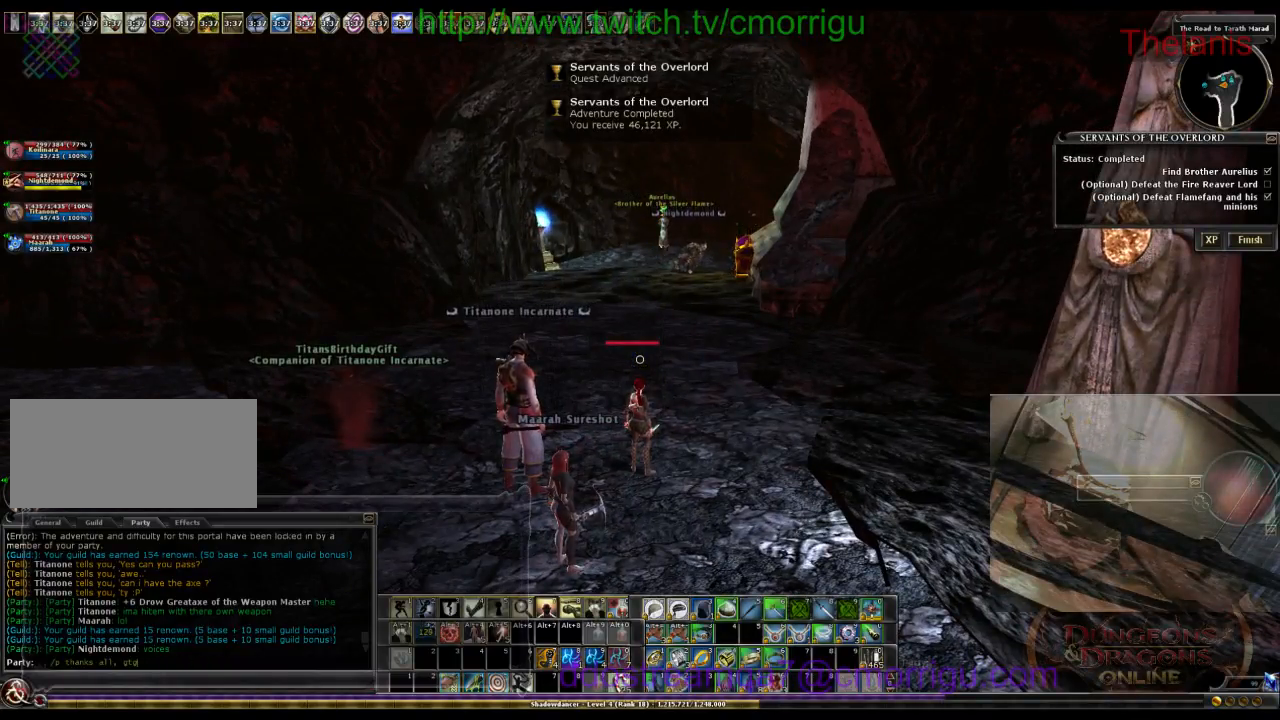
{"keys": [], "events": []}
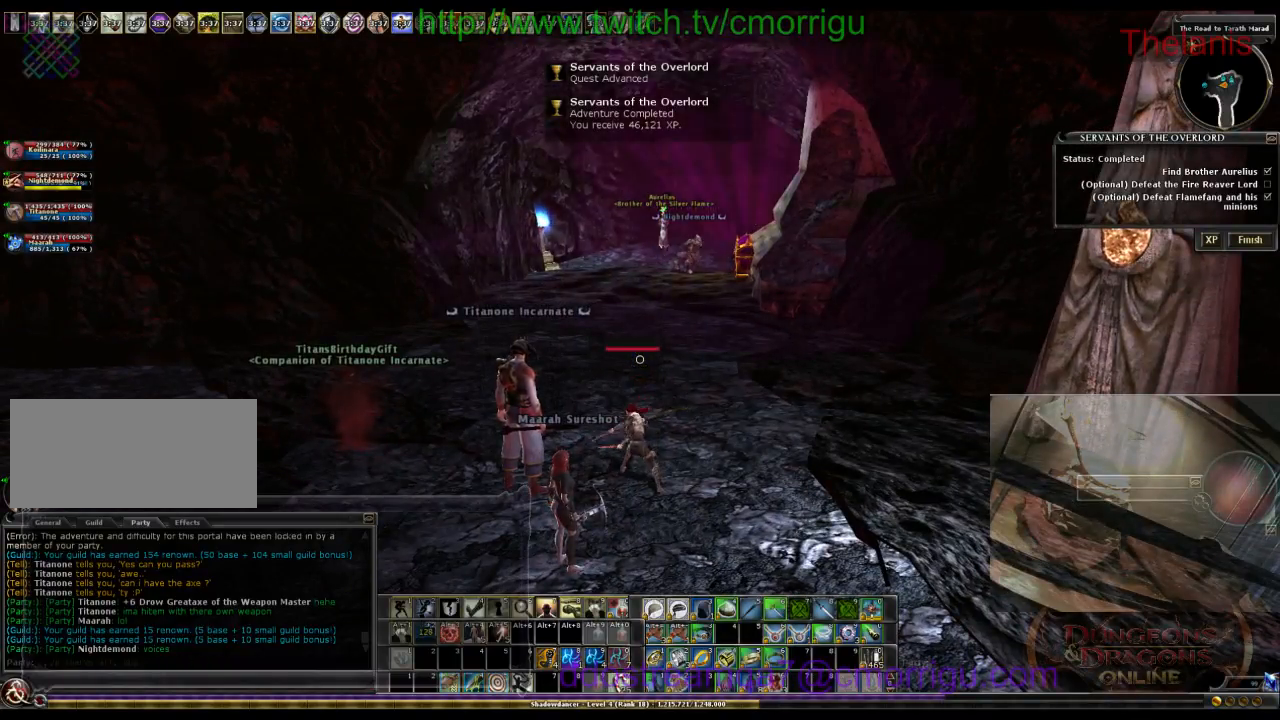
{"keys": [], "events": []}
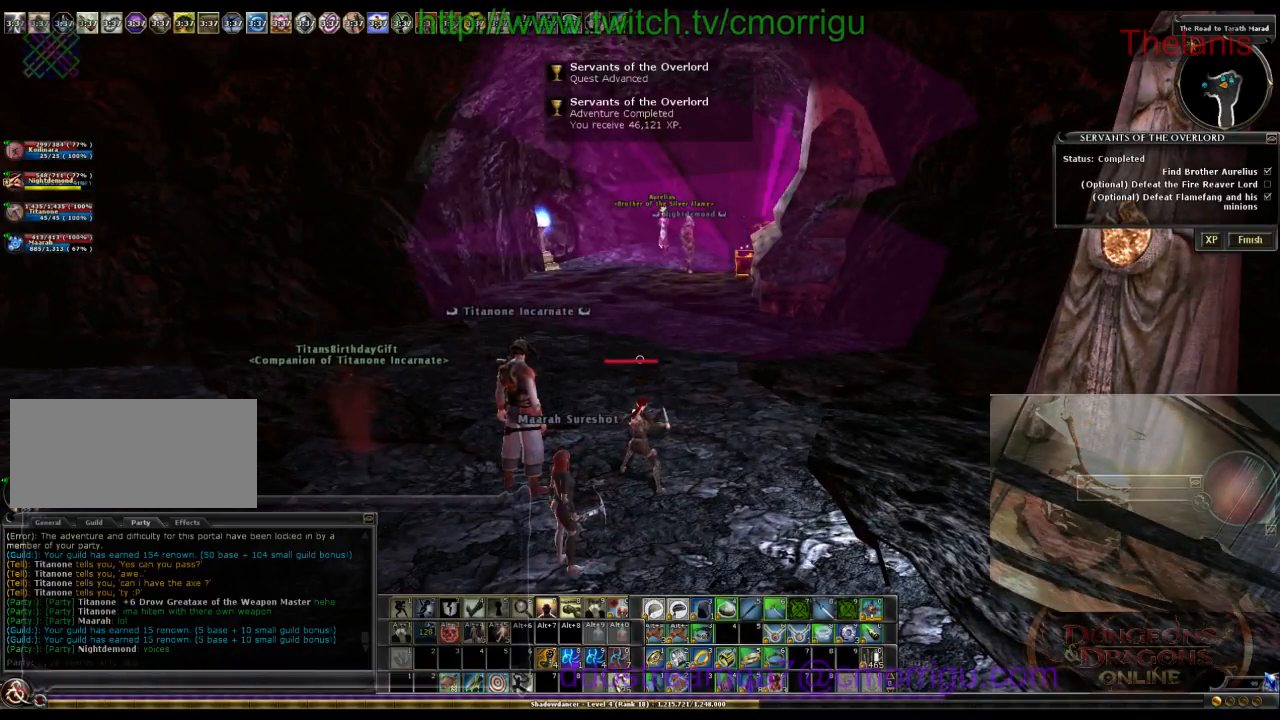
{"keys": ["w"], "events": [[433, "w", "down"]]}
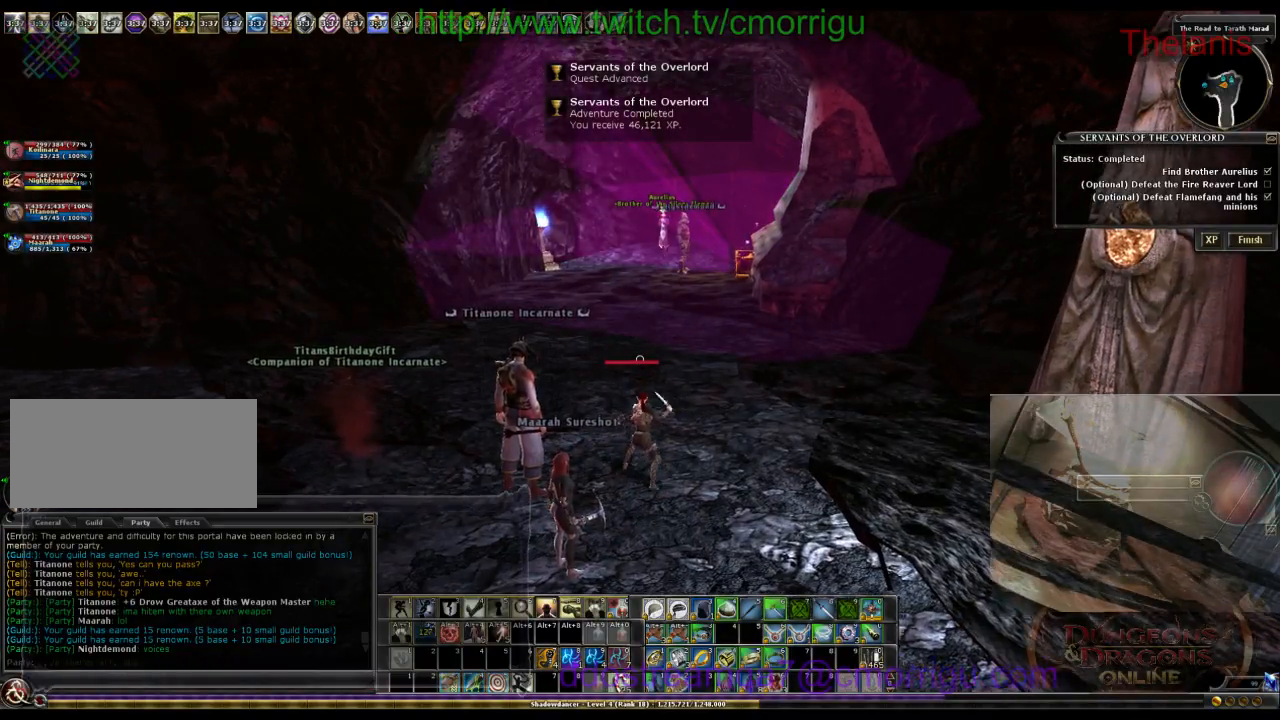
{"keys": ["w"], "events": []}
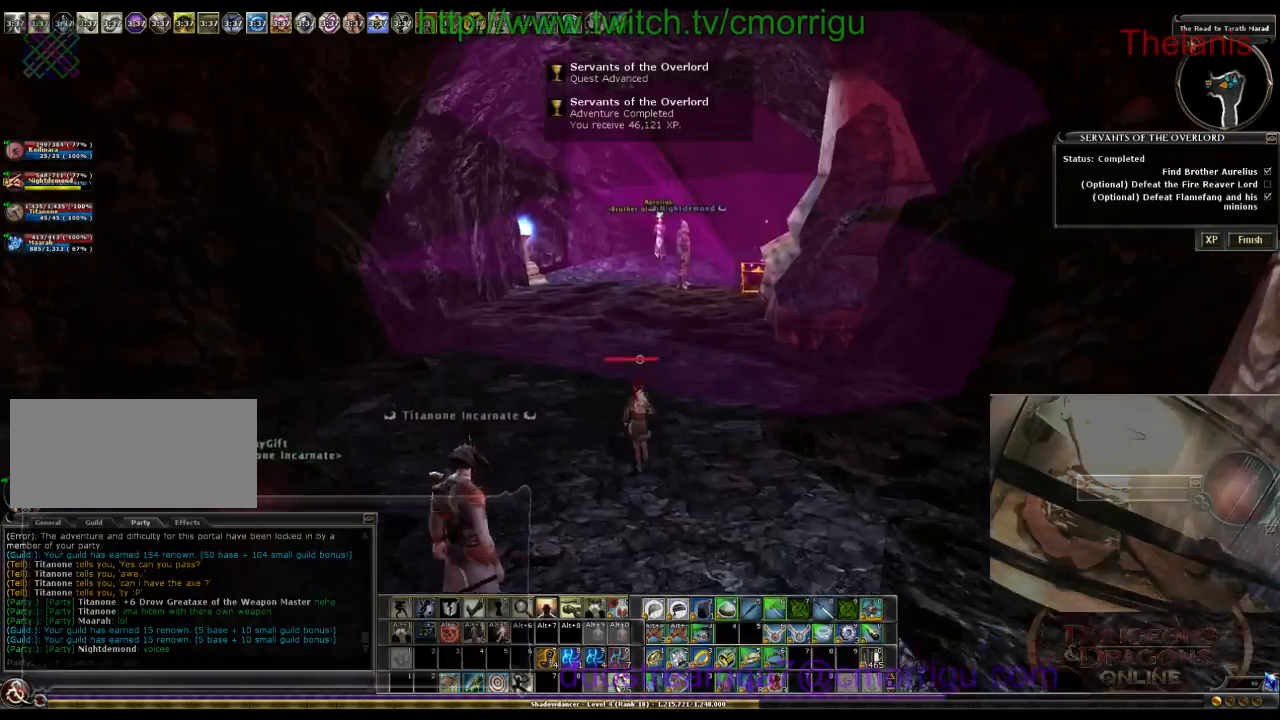
{"keys": ["w"], "events": []}
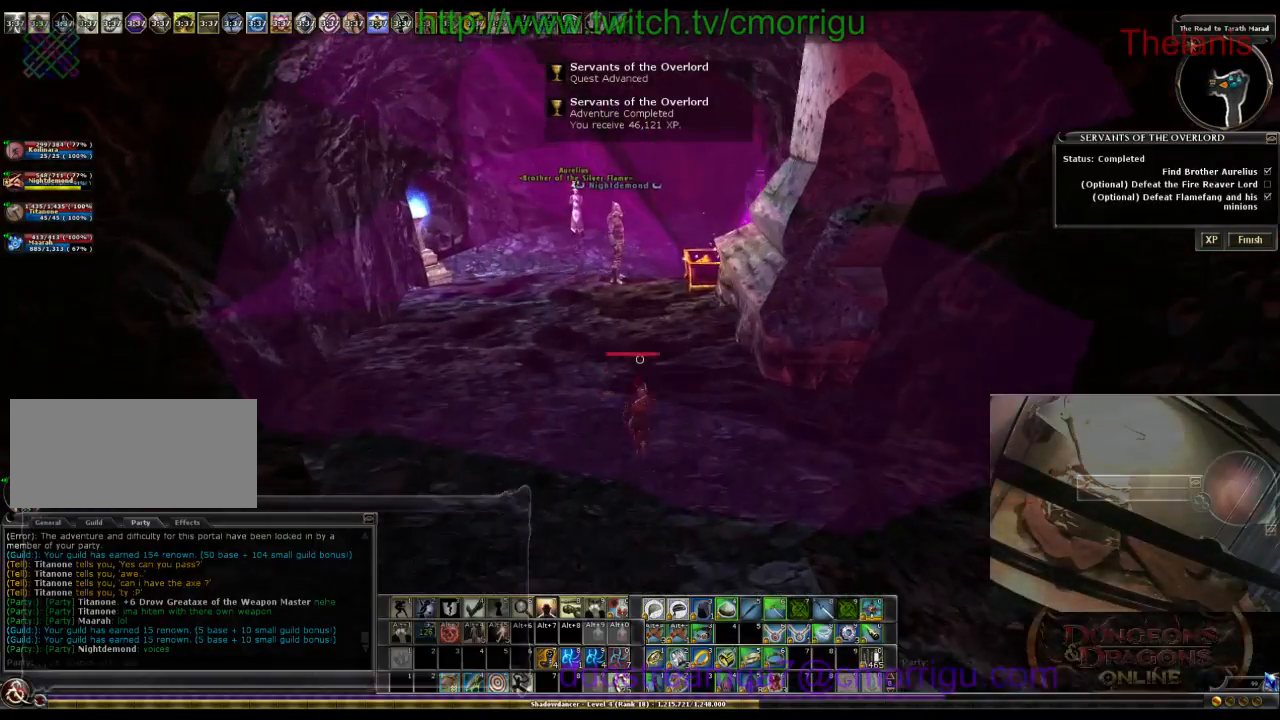
{"keys": ["w"], "events": []}
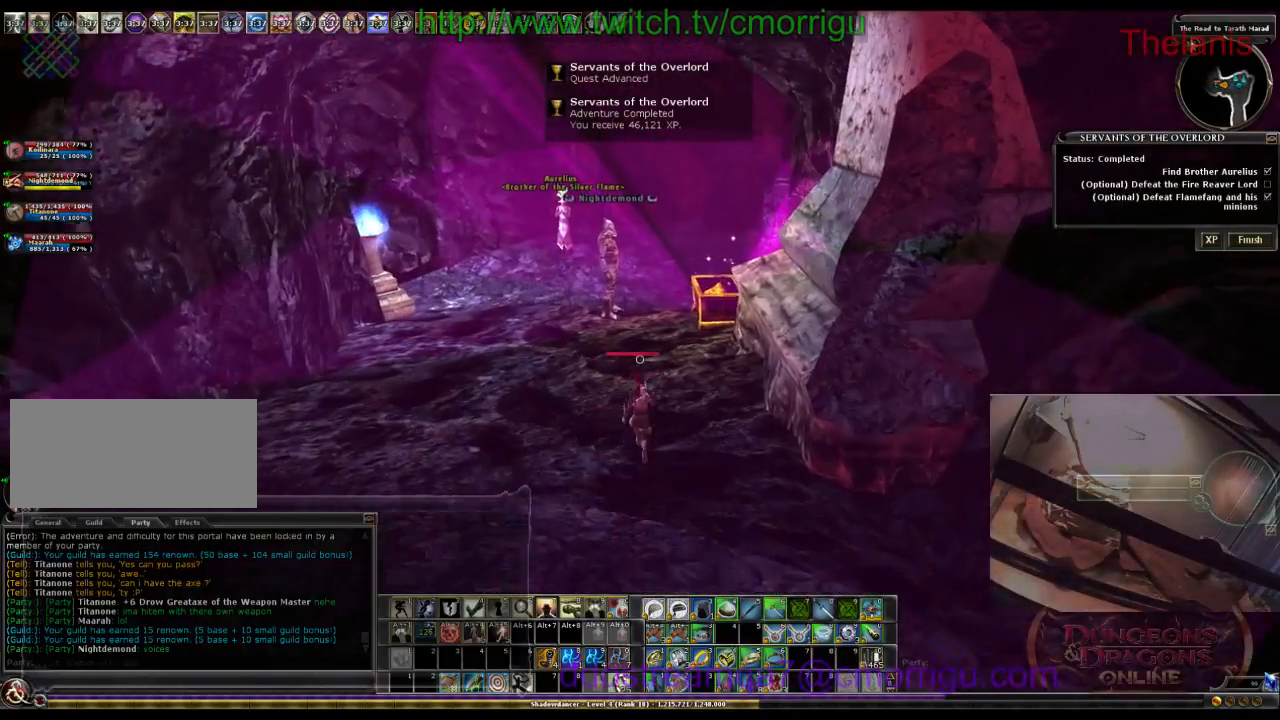
{"keys": [], "events": [[466, "w", "up"]]}